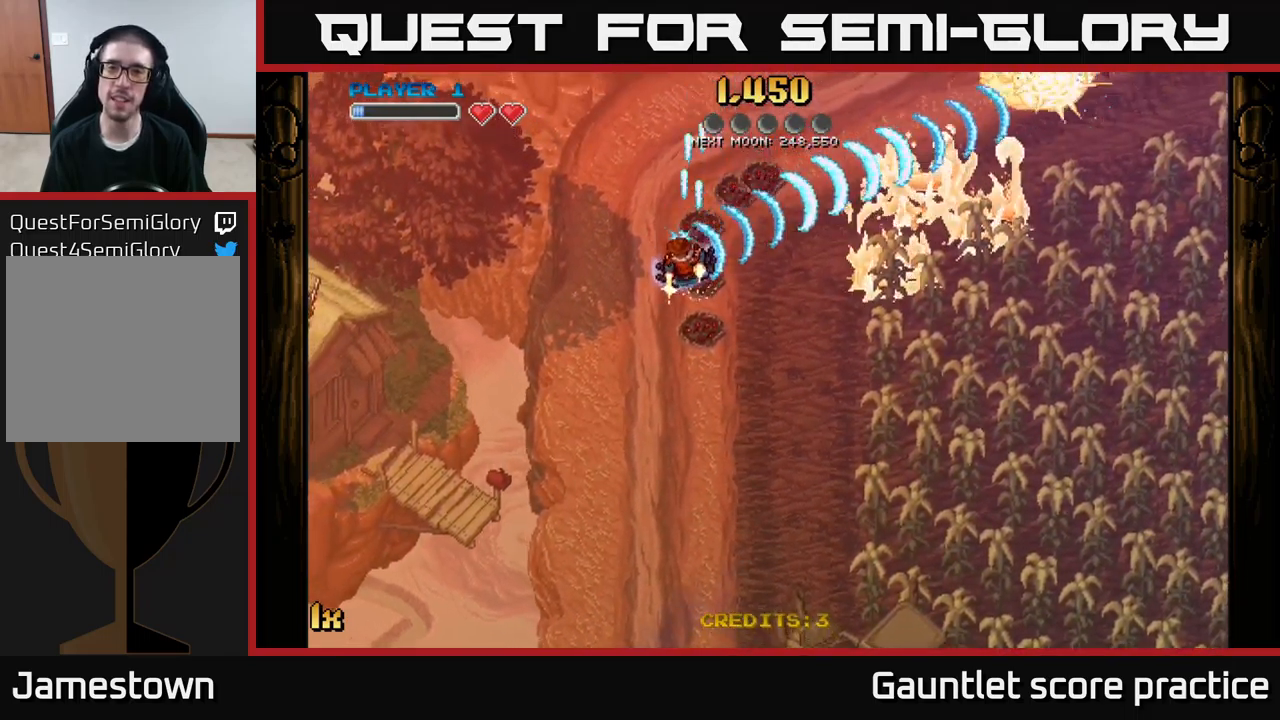
Gameplay with a controller (Xbox layout); each line is a JSON object with the inputs held at the frame after it. "events" lists button and stick changes between this image and that frame as [ms after this image, input, new state], when the widget could be followed in between.
{"buttons": ["A"], "left_stick": "up-right", "right_stick": "center", "events": [[50, "left_stick", "down-right"], [117, "left_stick", "up-right"]]}
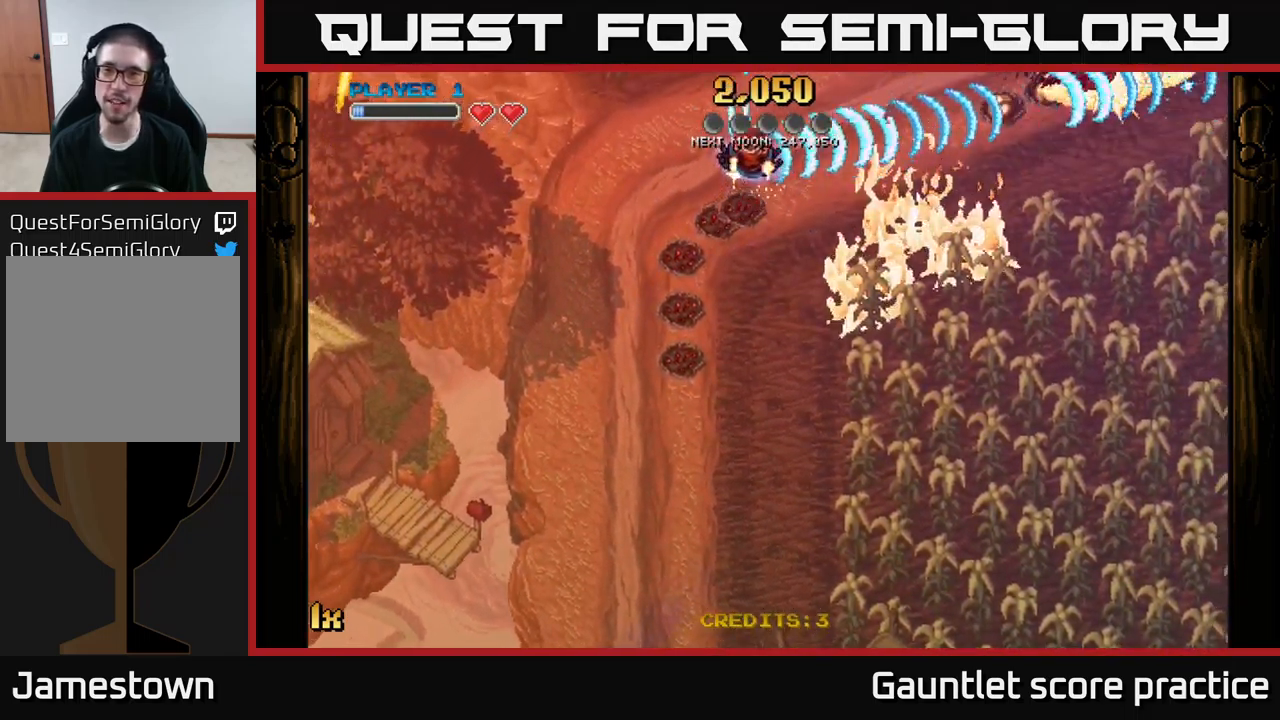
{"buttons": ["A"], "left_stick": "down", "right_stick": "center", "events": [[217, "left_stick", "down-right"], [450, "left_stick", "down"]]}
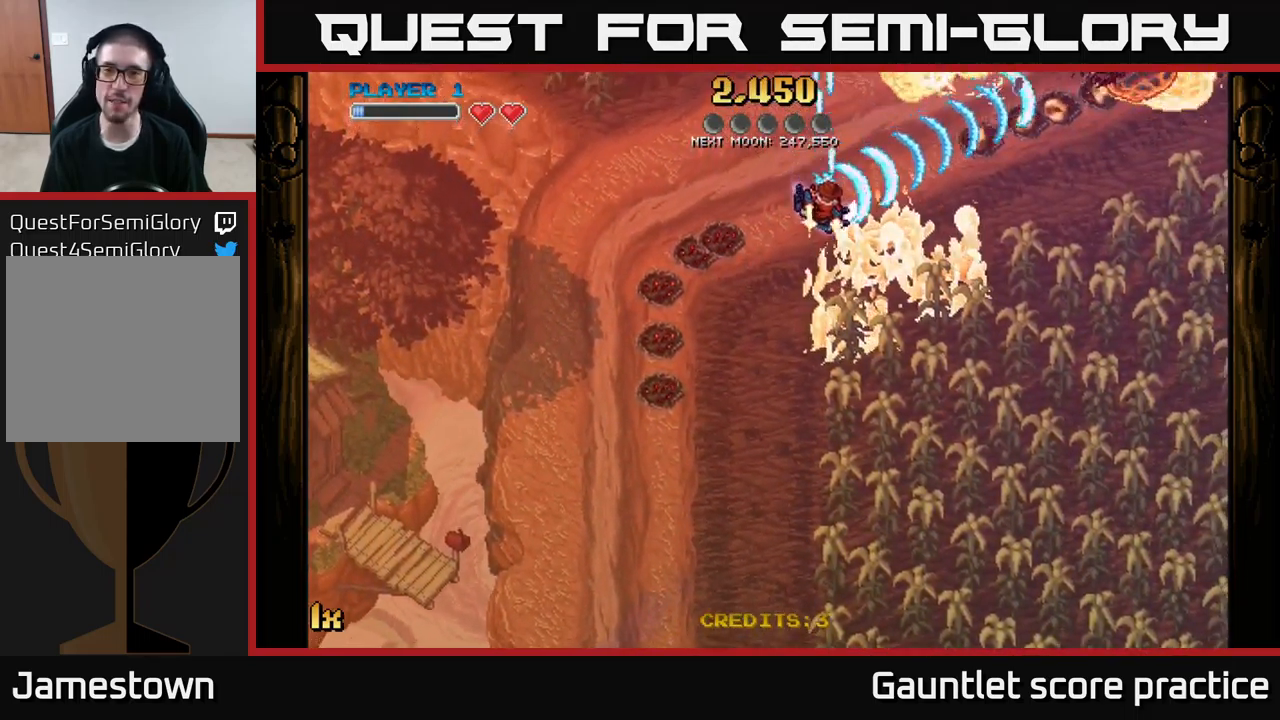
{"buttons": ["A"], "left_stick": "up", "right_stick": "center", "events": [[217, "left_stick", "up"]]}
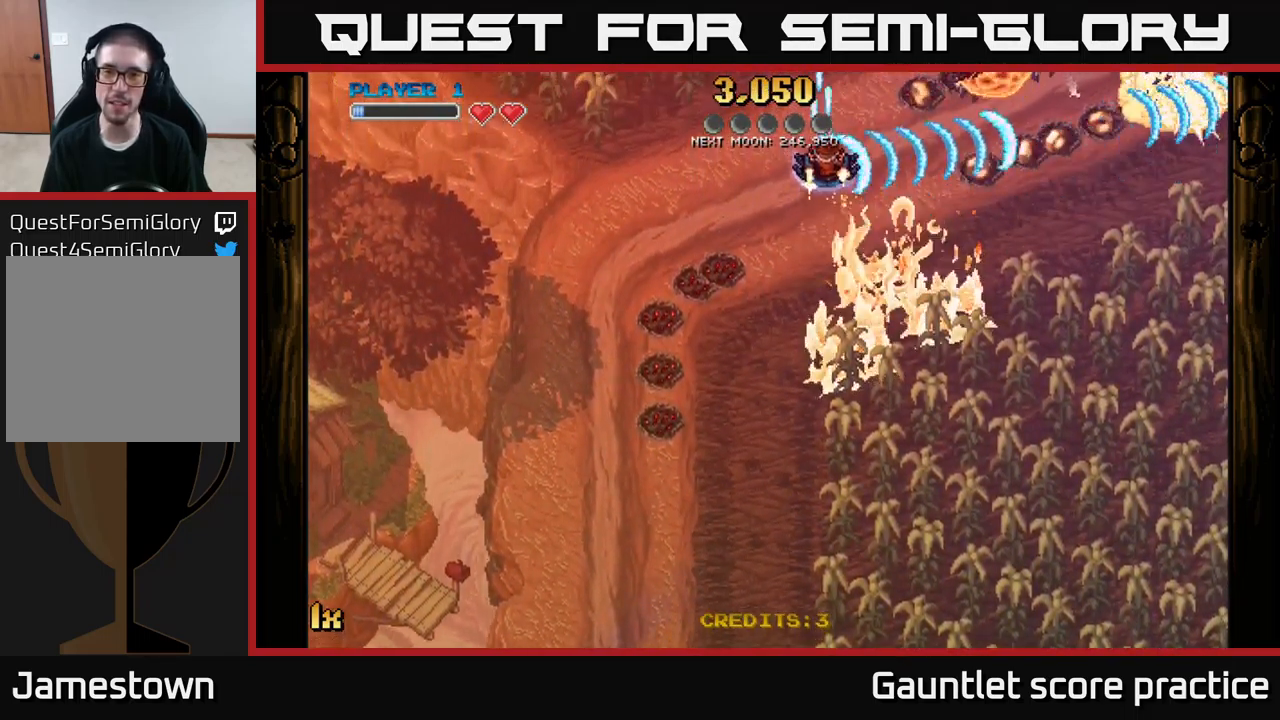
{"buttons": ["A"], "left_stick": "down", "right_stick": "center", "events": [[167, "left_stick", "down-right"], [300, "left_stick", "down"]]}
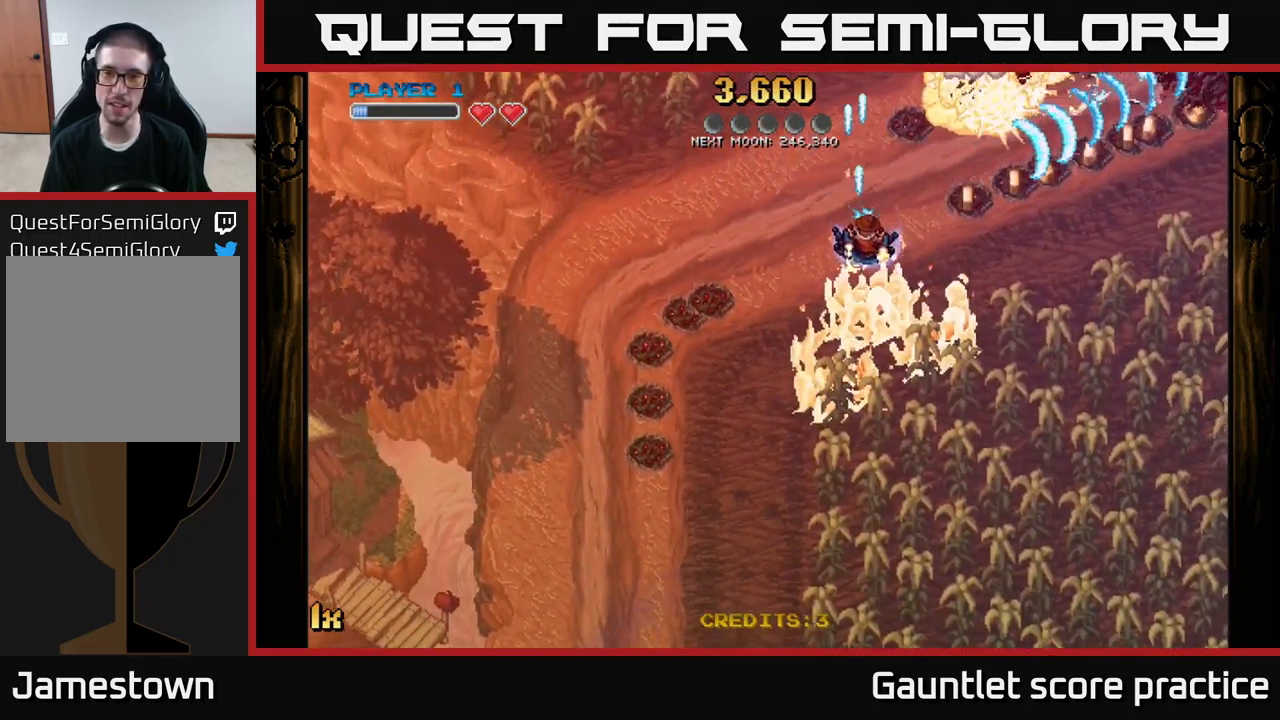
{"buttons": ["A"], "left_stick": "up", "right_stick": "center", "events": [[233, "left_stick", "right"], [283, "left_stick", "up"]]}
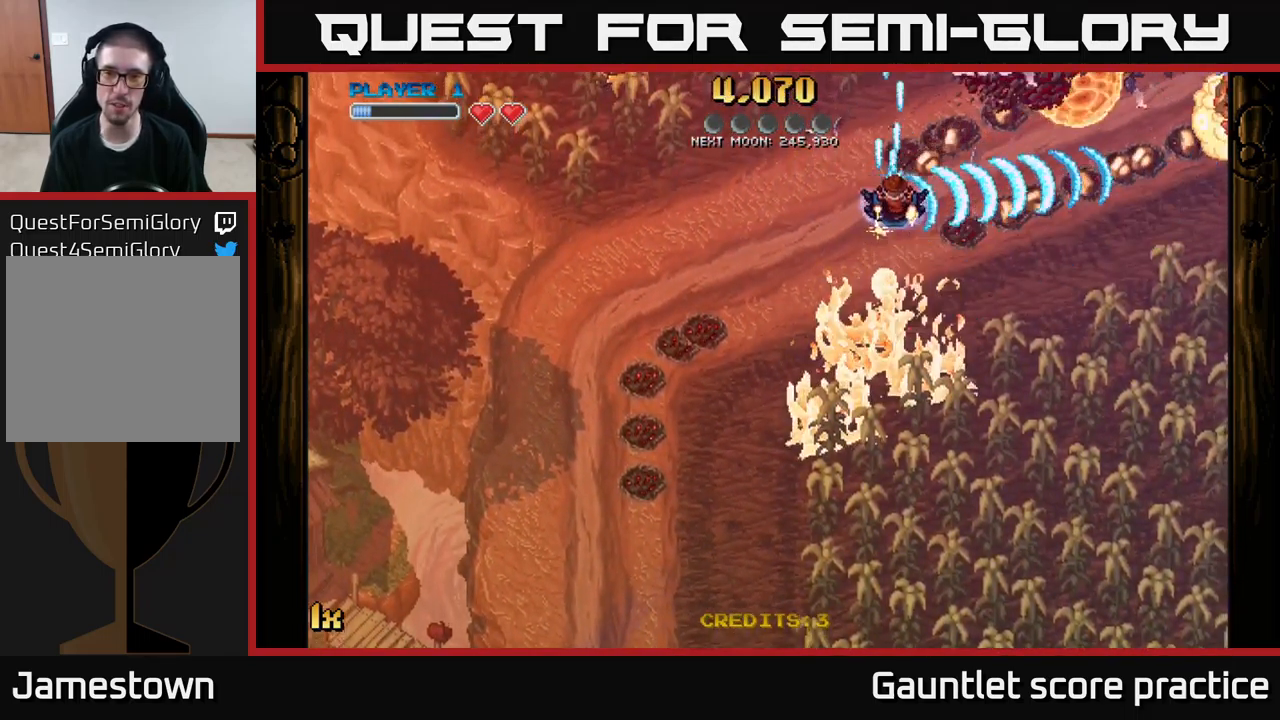
{"buttons": ["A", "X"], "left_stick": "left", "right_stick": "center", "events": [[233, "left_stick", "down-right"], [450, "left_stick", "left"], [483, "X", "down"]]}
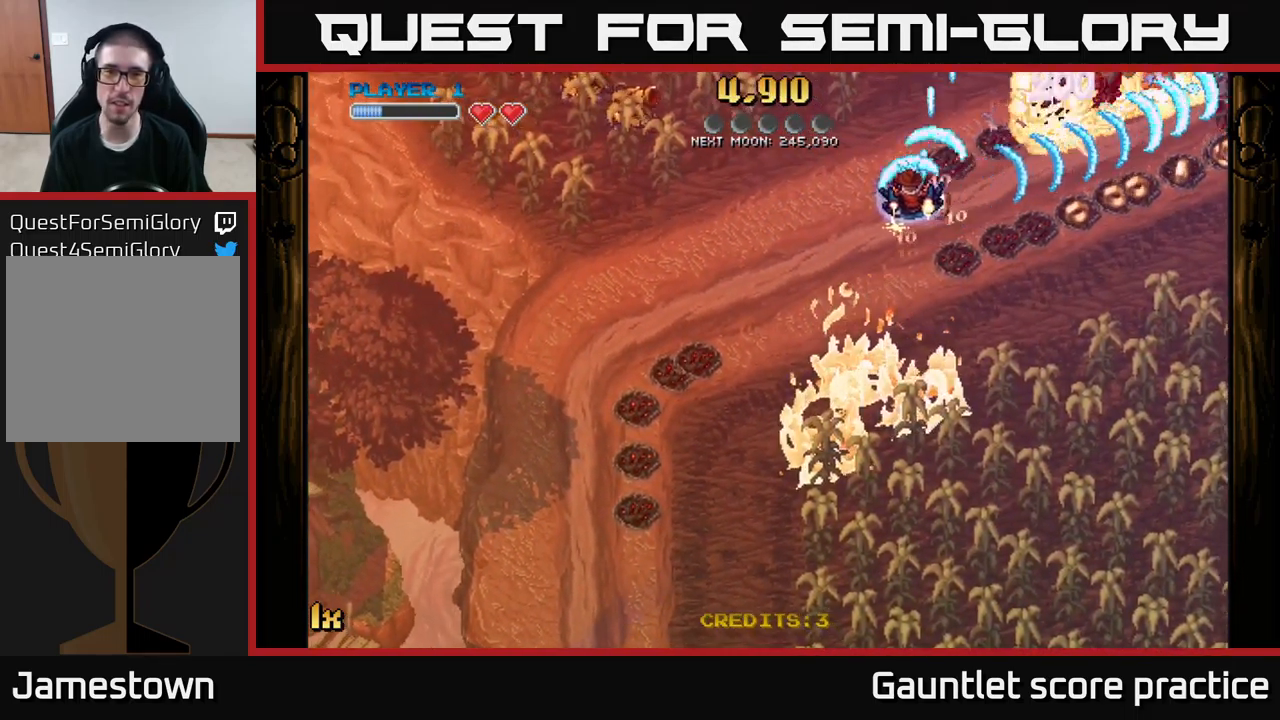
{"buttons": ["A"], "left_stick": "right", "right_stick": "center", "events": [[83, "X", "up"], [183, "left_stick", "down"], [283, "X", "down"], [283, "left_stick", "right"], [367, "left_stick", "up-right"], [467, "X", "up"], [483, "left_stick", "right"]]}
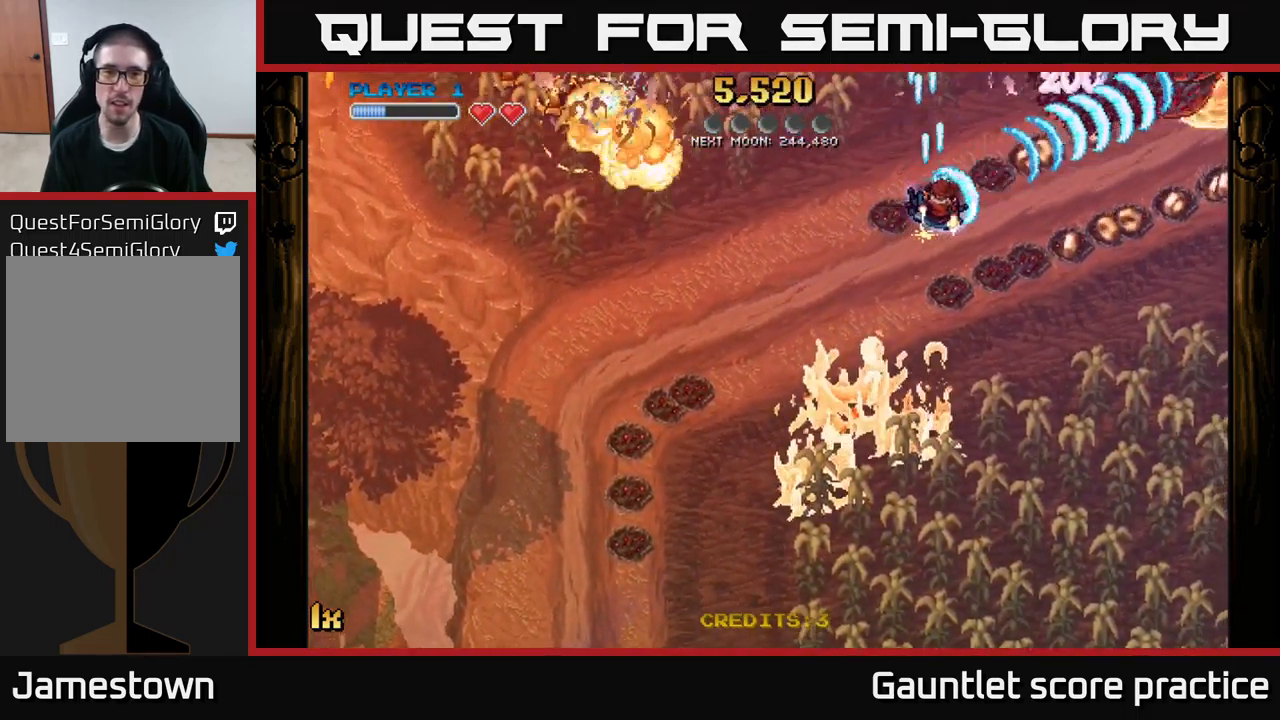
{"buttons": ["A"], "left_stick": "down-right", "right_stick": "center", "events": [[167, "left_stick", "down-right"]]}
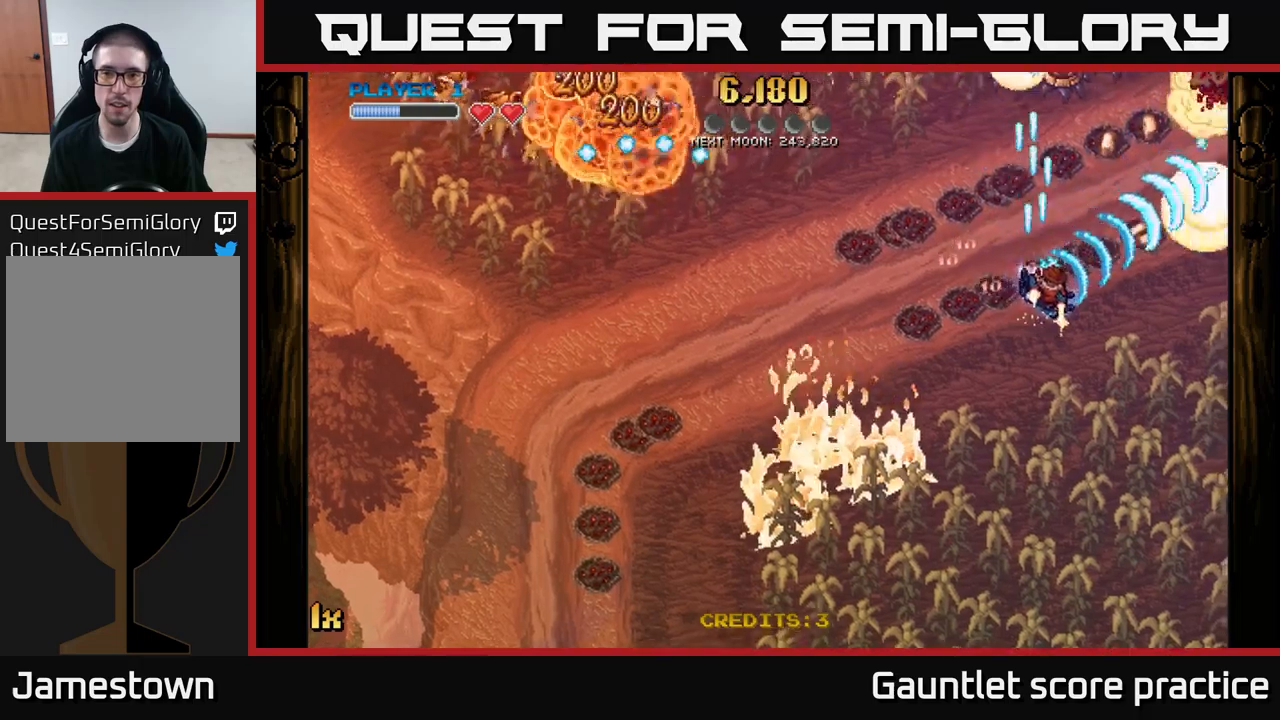
{"buttons": ["A"], "left_stick": "up", "right_stick": "center", "events": [[100, "left_stick", "up-right"], [217, "left_stick", "up-left"], [467, "left_stick", "up"]]}
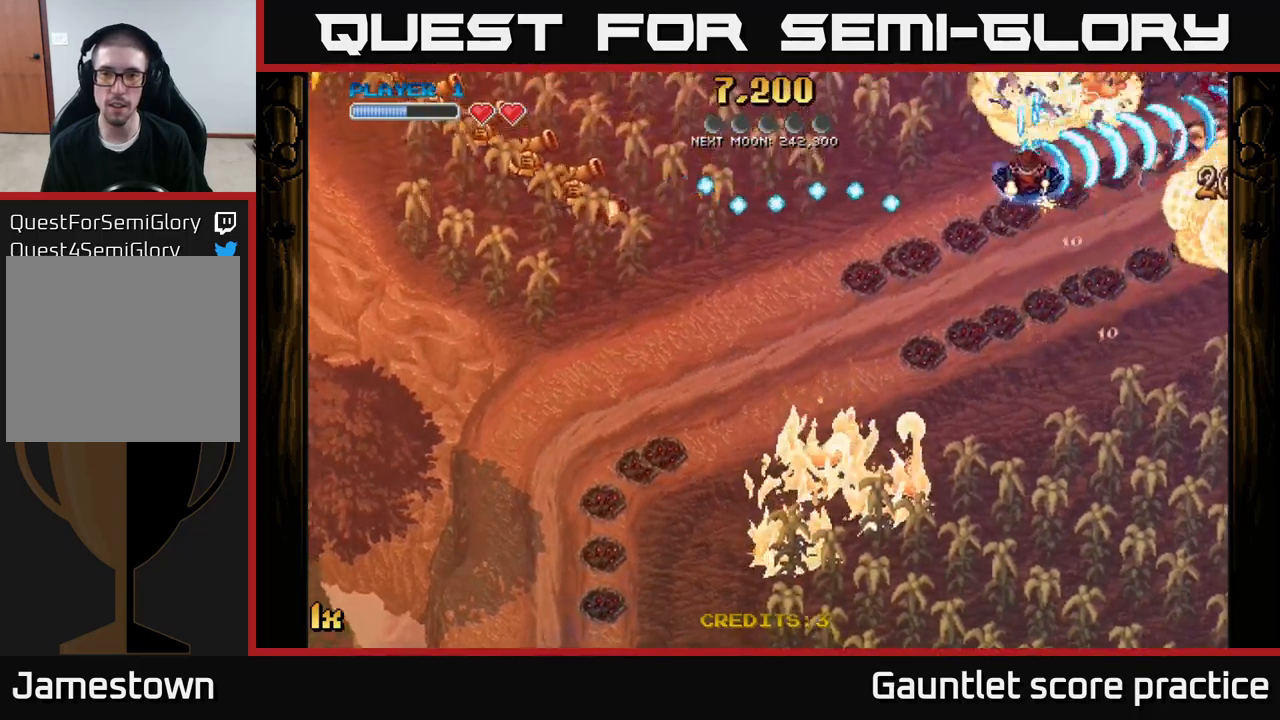
{"buttons": ["A"], "left_stick": "down-right", "right_stick": "center", "events": [[17, "left_stick", "up-right"], [67, "left_stick", "down-right"]]}
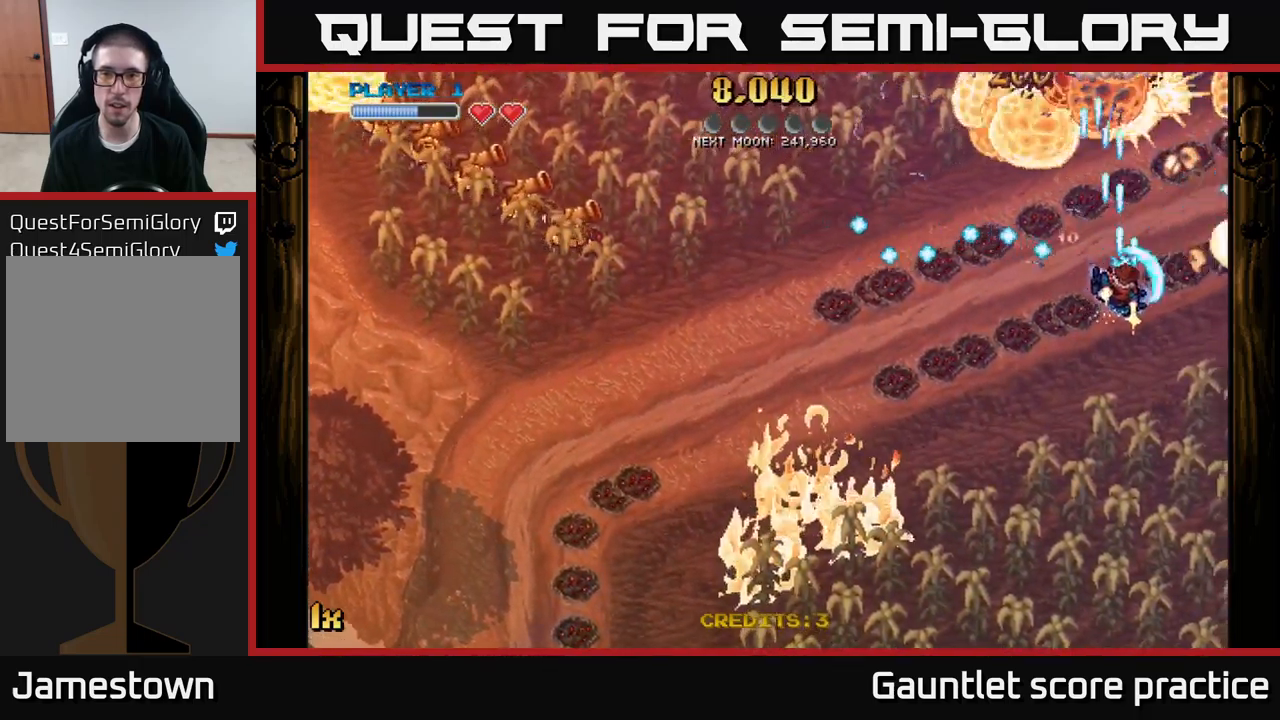
{"buttons": ["A"], "left_stick": "left", "right_stick": "center", "events": [[217, "left_stick", "down-left"], [384, "left_stick", "left"]]}
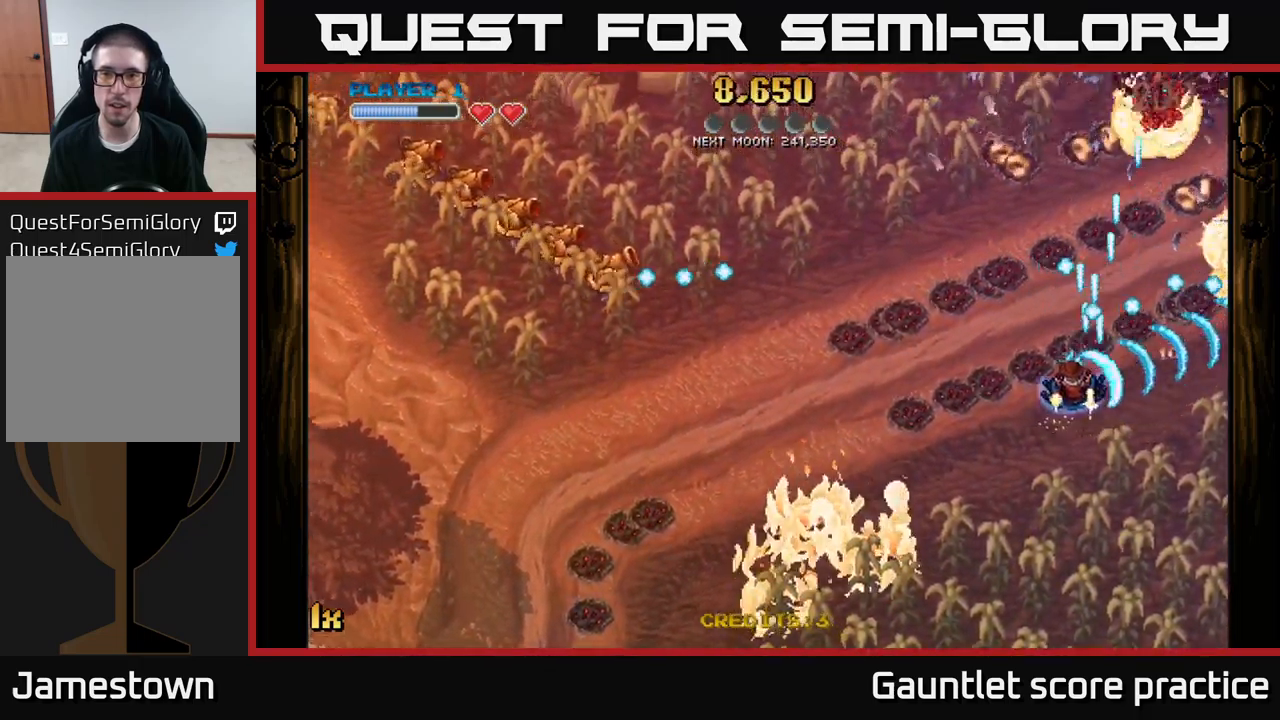
{"buttons": ["A"], "left_stick": "up-right", "right_stick": "center", "events": [[34, "left_stick", "up-left"], [167, "left_stick", "up"], [434, "left_stick", "up-right"]]}
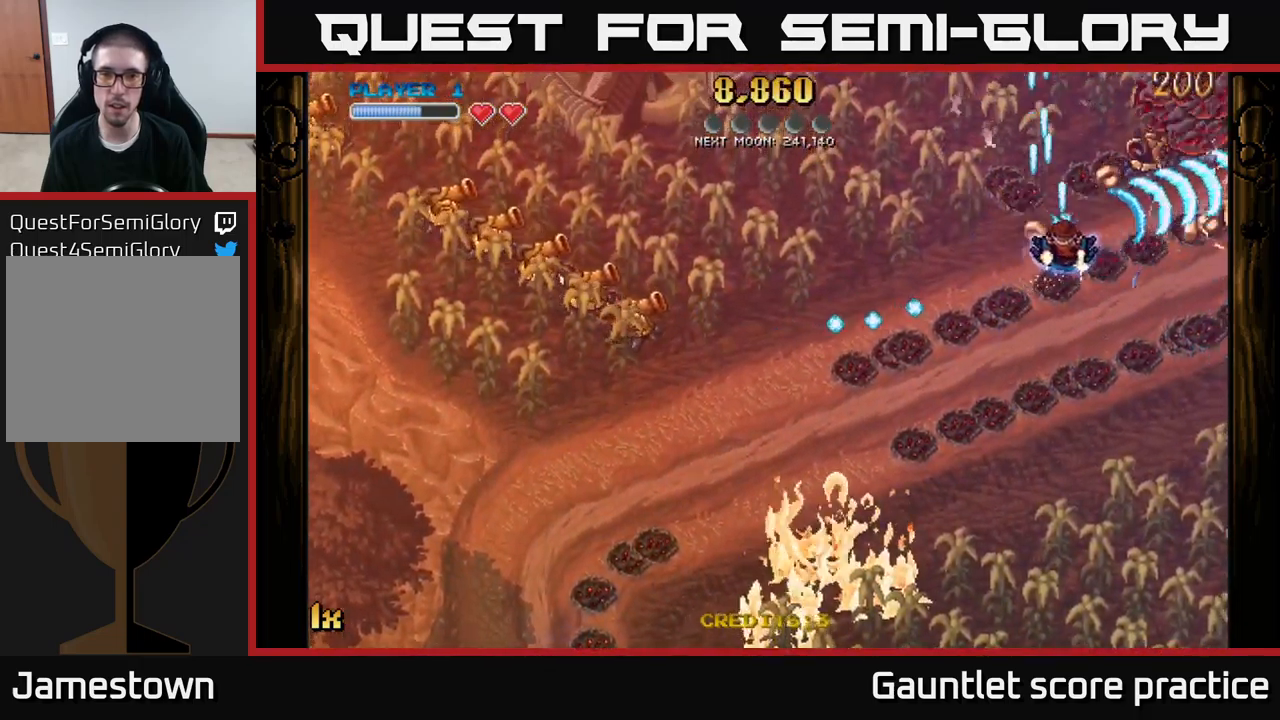
{"buttons": ["A"], "left_stick": "down-right", "right_stick": "center", "events": [[17, "left_stick", "right"], [117, "left_stick", "down-right"]]}
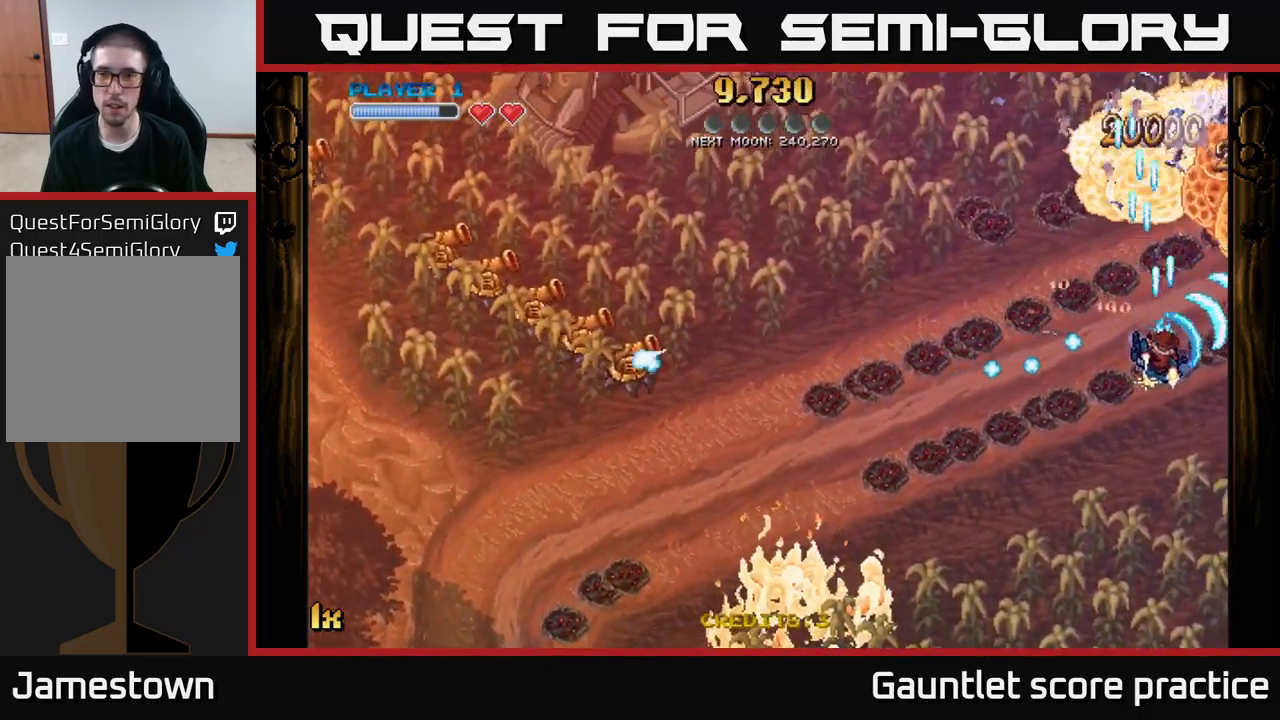
{"buttons": ["A"], "left_stick": "left", "right_stick": "center", "events": [[134, "left_stick", "down"], [384, "left_stick", "left"]]}
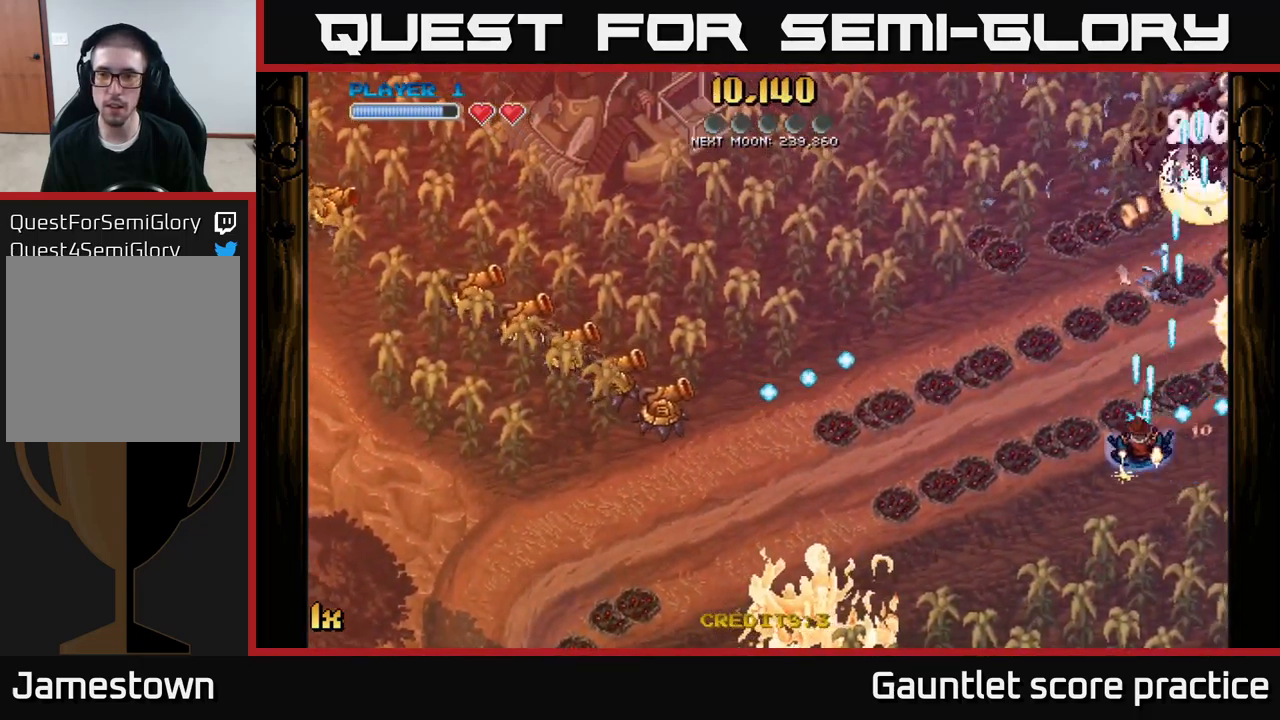
{"buttons": ["A"], "left_stick": "up", "right_stick": "center", "events": [[34, "left_stick", "up"], [84, "left_stick", "up-right"], [367, "left_stick", "up"]]}
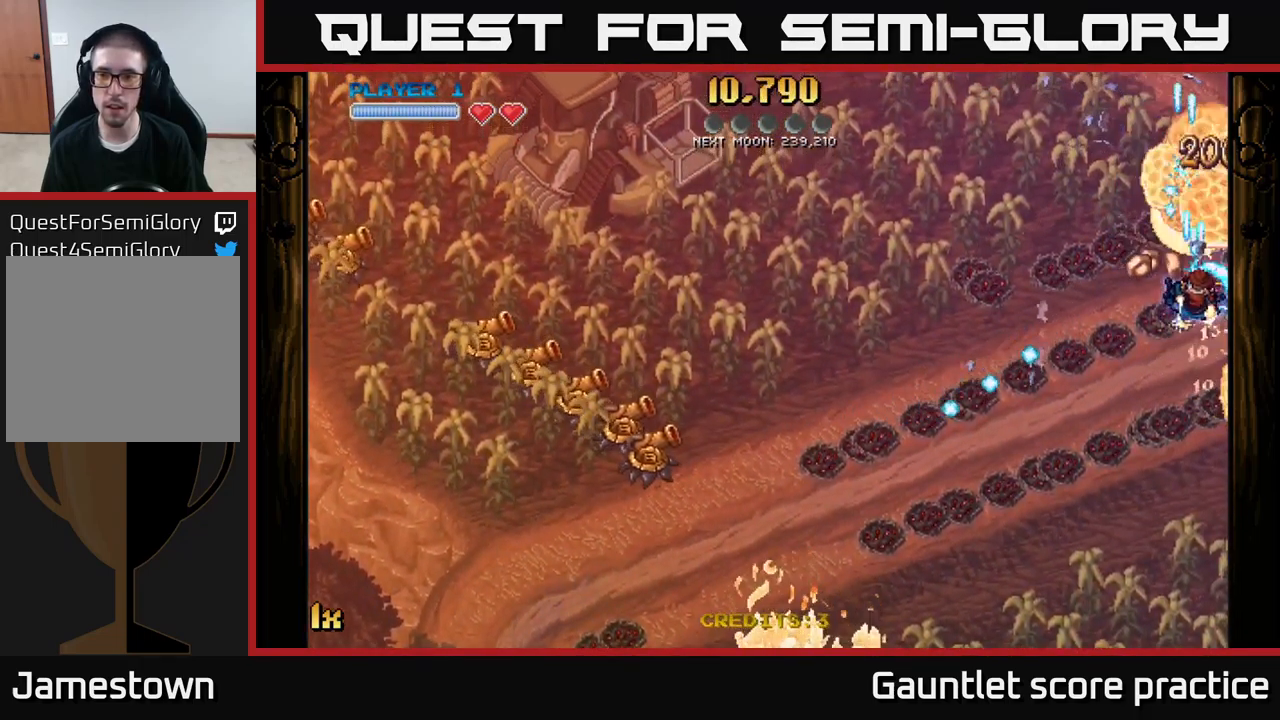
{"buttons": ["A"], "left_stick": "down", "right_stick": "center", "events": [[117, "L1", "down"], [117, "left_stick", "left"], [134, "X", "down"], [284, "L1", "up"], [284, "X", "up"], [284, "left_stick", "down-left"], [450, "left_stick", "down"]]}
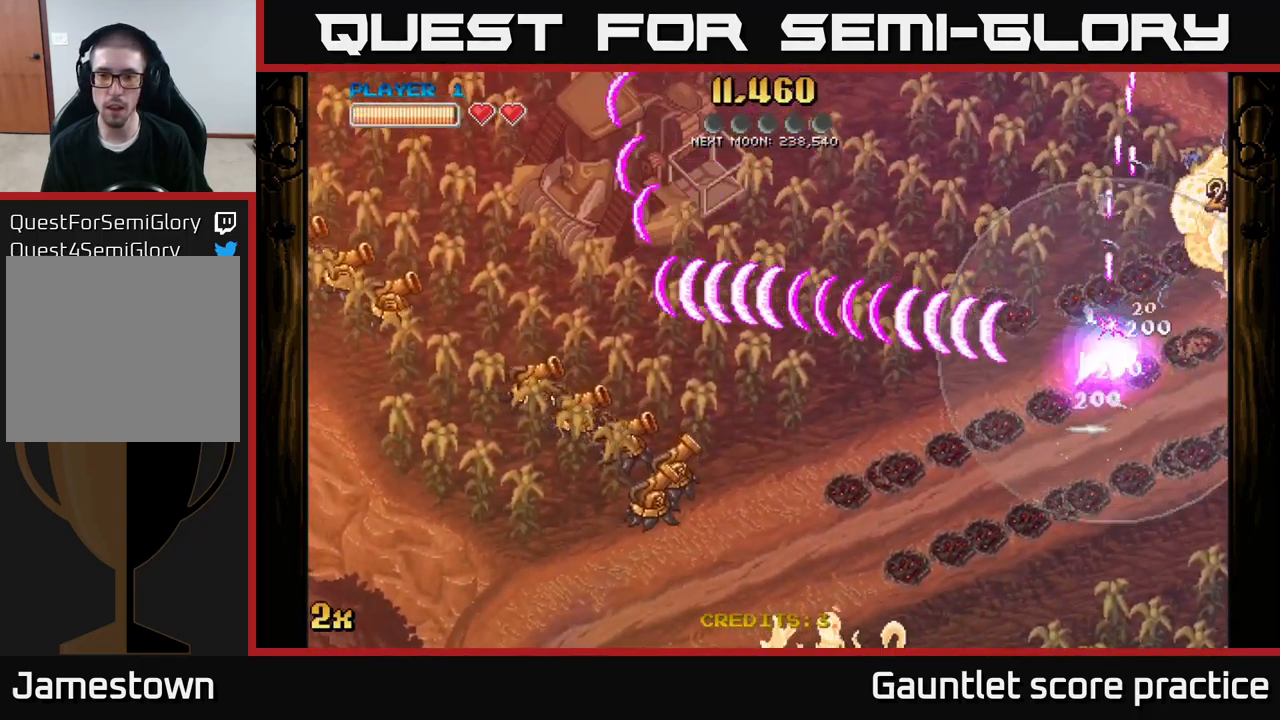
{"buttons": ["A"], "left_stick": "down", "right_stick": "center", "events": []}
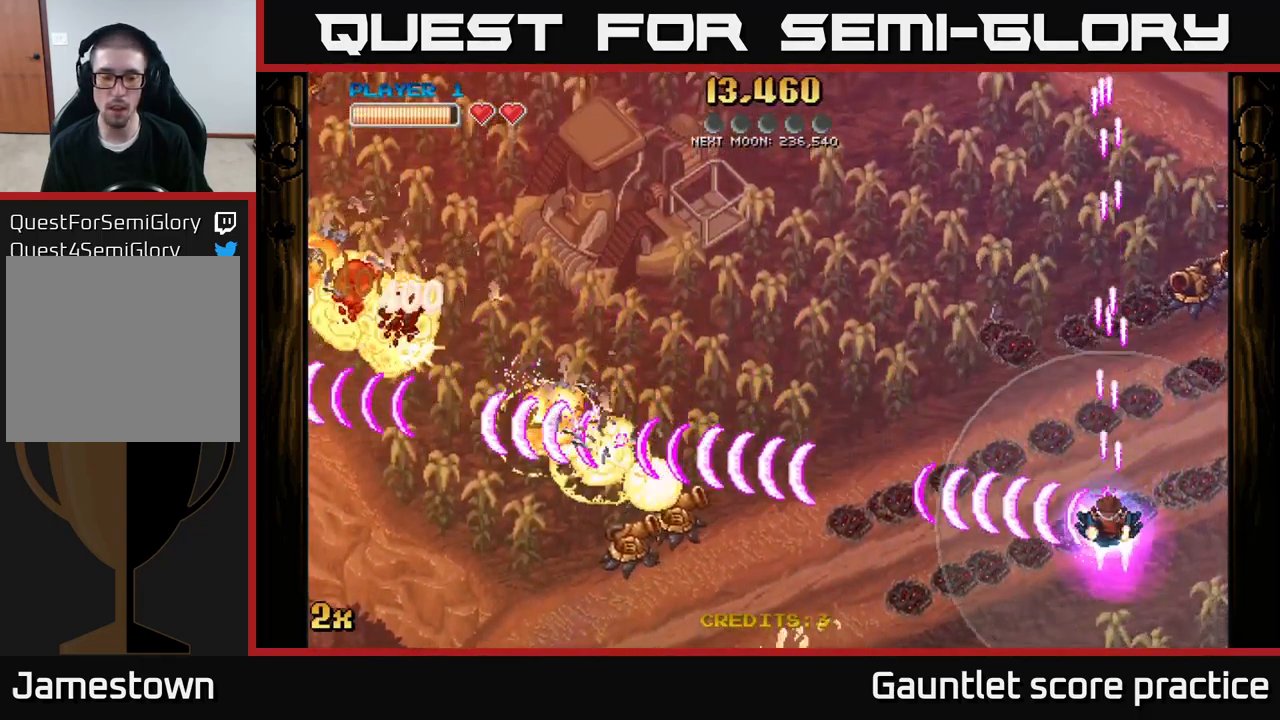
{"buttons": ["A", "X"], "left_stick": "up-right", "right_stick": "center", "events": [[367, "X", "down"], [367, "left_stick", "up-right"]]}
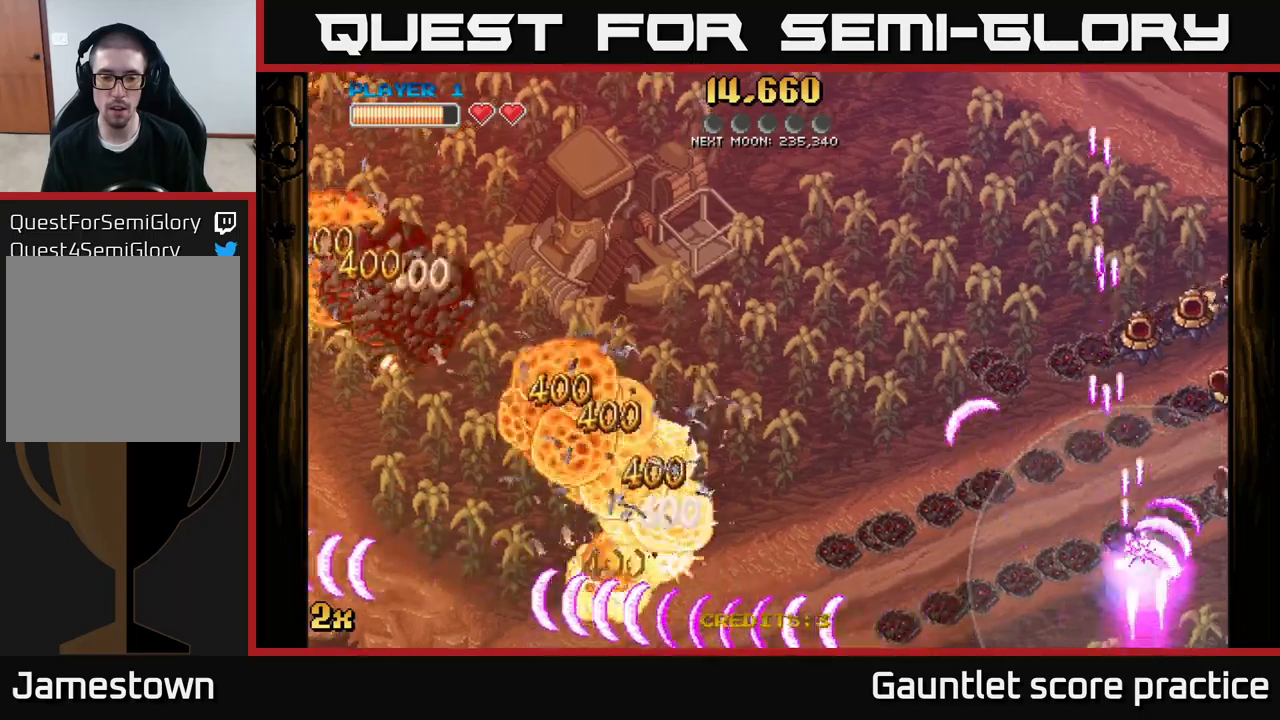
{"buttons": ["A"], "left_stick": "up-right", "right_stick": "center", "events": [[16, "X", "up"], [216, "left_stick", "down-right"], [483, "left_stick", "up-right"]]}
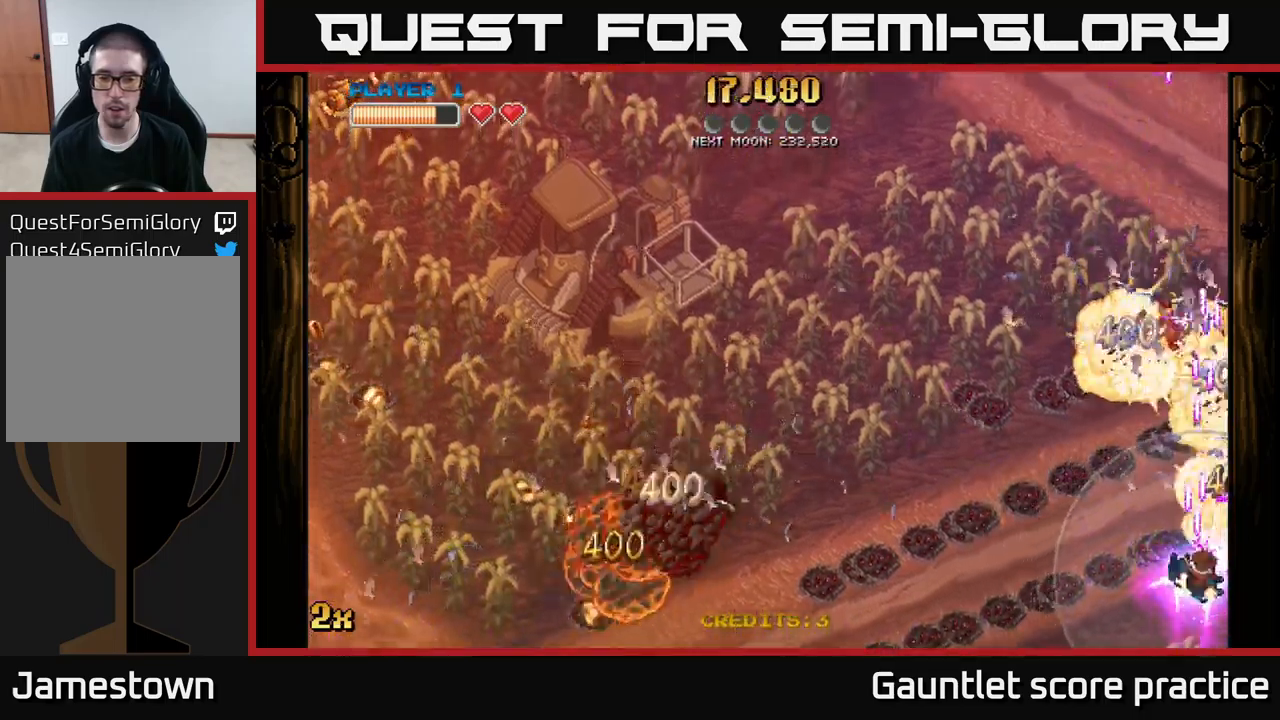
{"buttons": ["A"], "left_stick": "up", "right_stick": "center", "events": [[116, "left_stick", "up"]]}
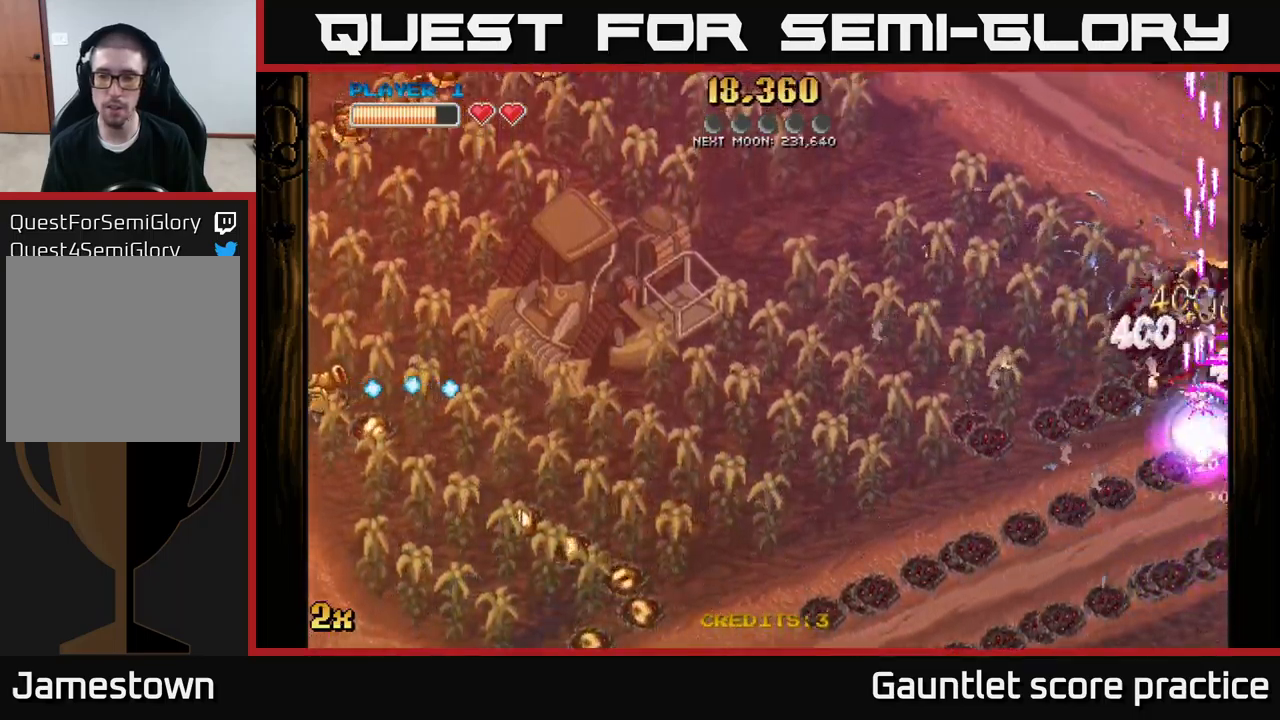
{"buttons": ["A"], "left_stick": "down", "right_stick": "center", "events": [[16, "left_stick", "down"]]}
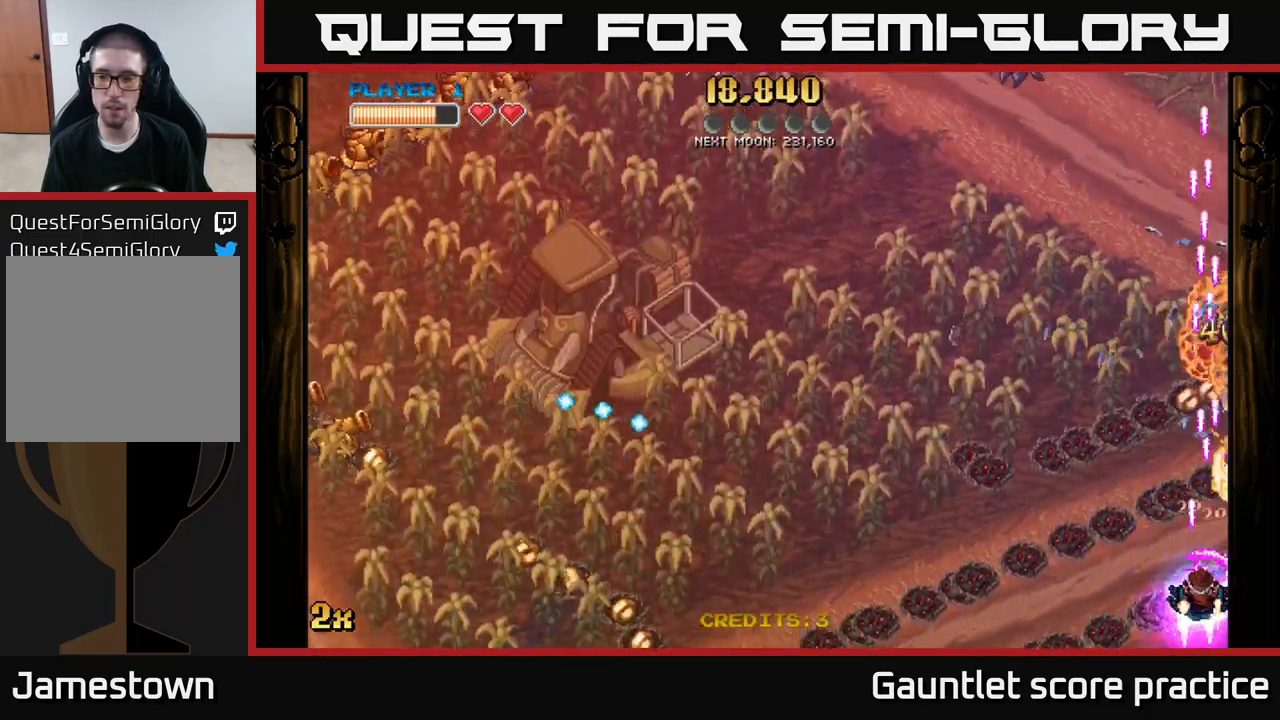
{"buttons": ["A"], "left_stick": "up-right", "right_stick": "center", "events": [[200, "left_stick", "right"], [250, "left_stick", "up-right"]]}
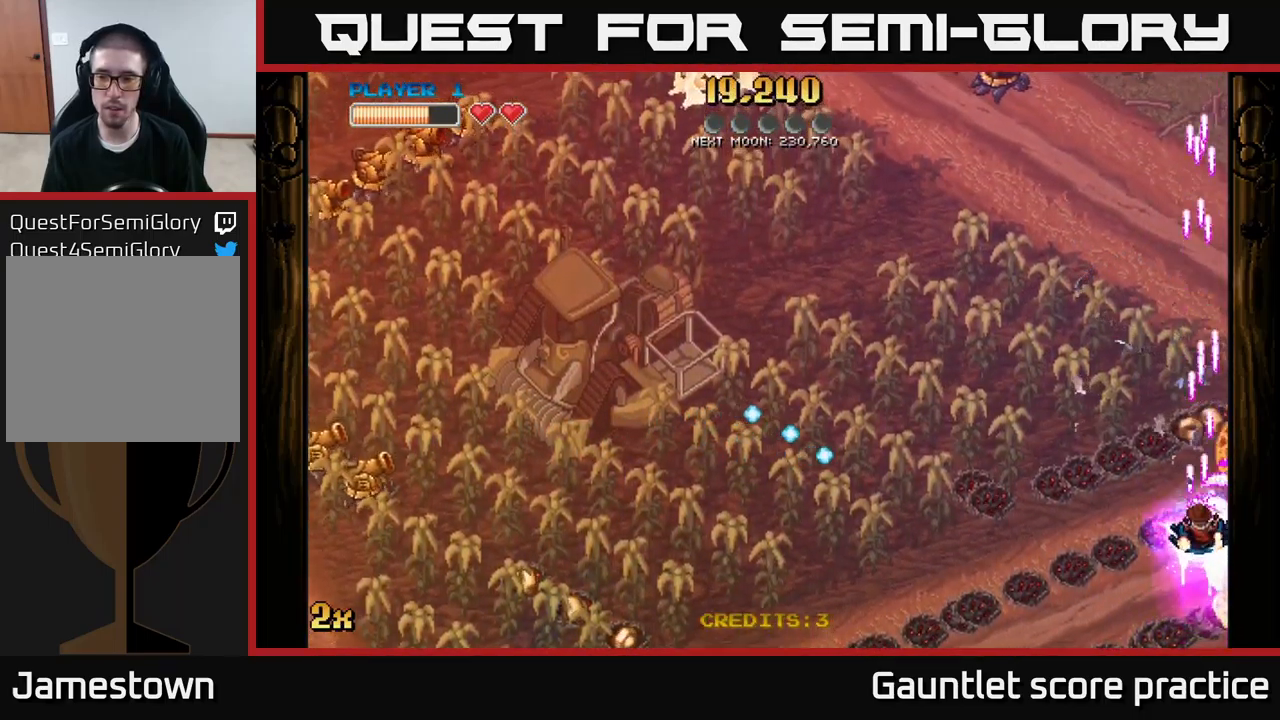
{"buttons": ["A"], "left_stick": "down-left", "right_stick": "center", "events": [[66, "X", "down"], [66, "left_stick", "left"], [183, "X", "up"], [266, "left_stick", "down-left"]]}
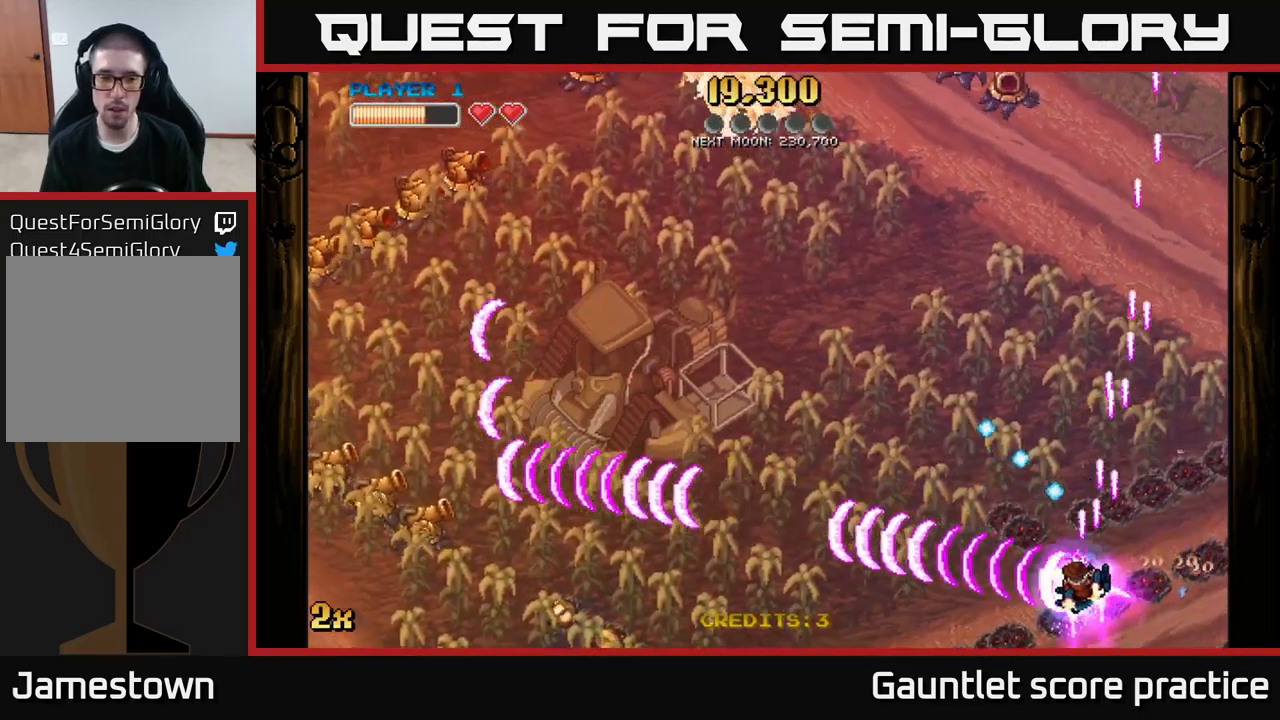
{"buttons": ["A", "X"], "left_stick": "up-left", "right_stick": "center", "events": [[100, "left_stick", "left"], [466, "X", "down"], [483, "left_stick", "up-left"]]}
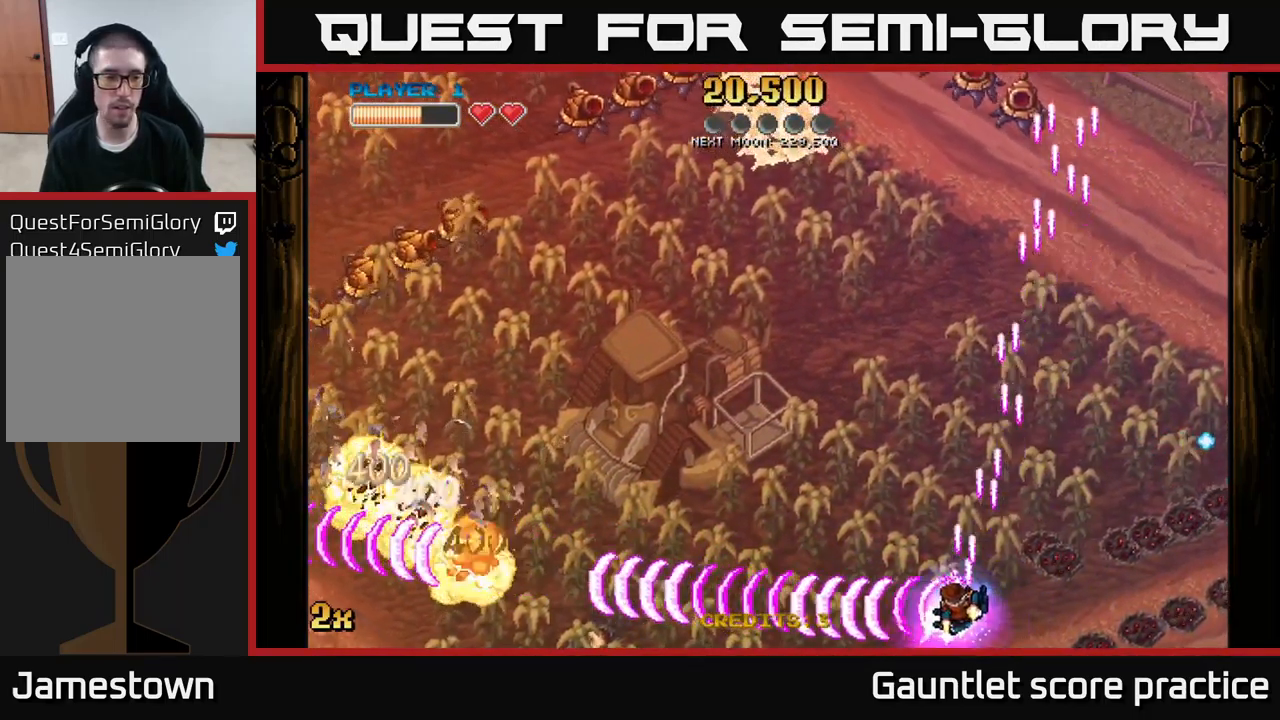
{"buttons": ["A"], "left_stick": "left", "right_stick": "center", "events": [[116, "X", "up"], [150, "left_stick", "left"]]}
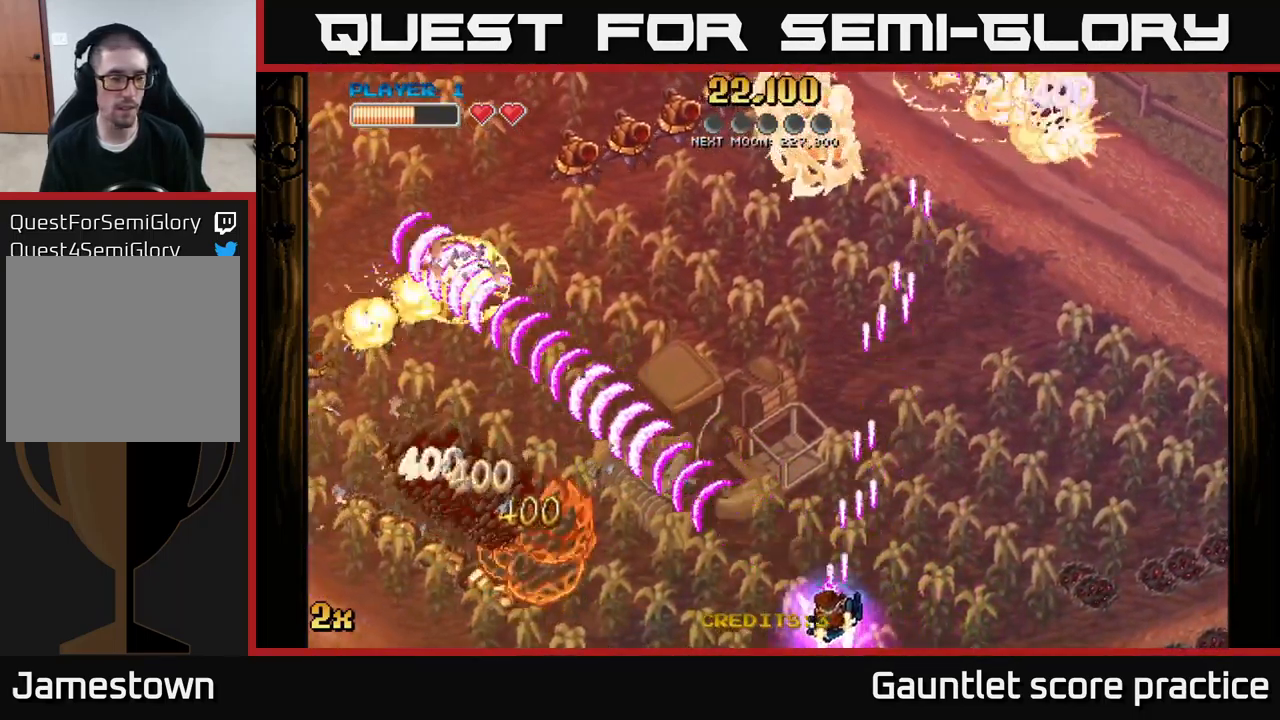
{"buttons": ["A"], "left_stick": "left", "right_stick": "center", "events": [[216, "X", "down"], [300, "X", "up"]]}
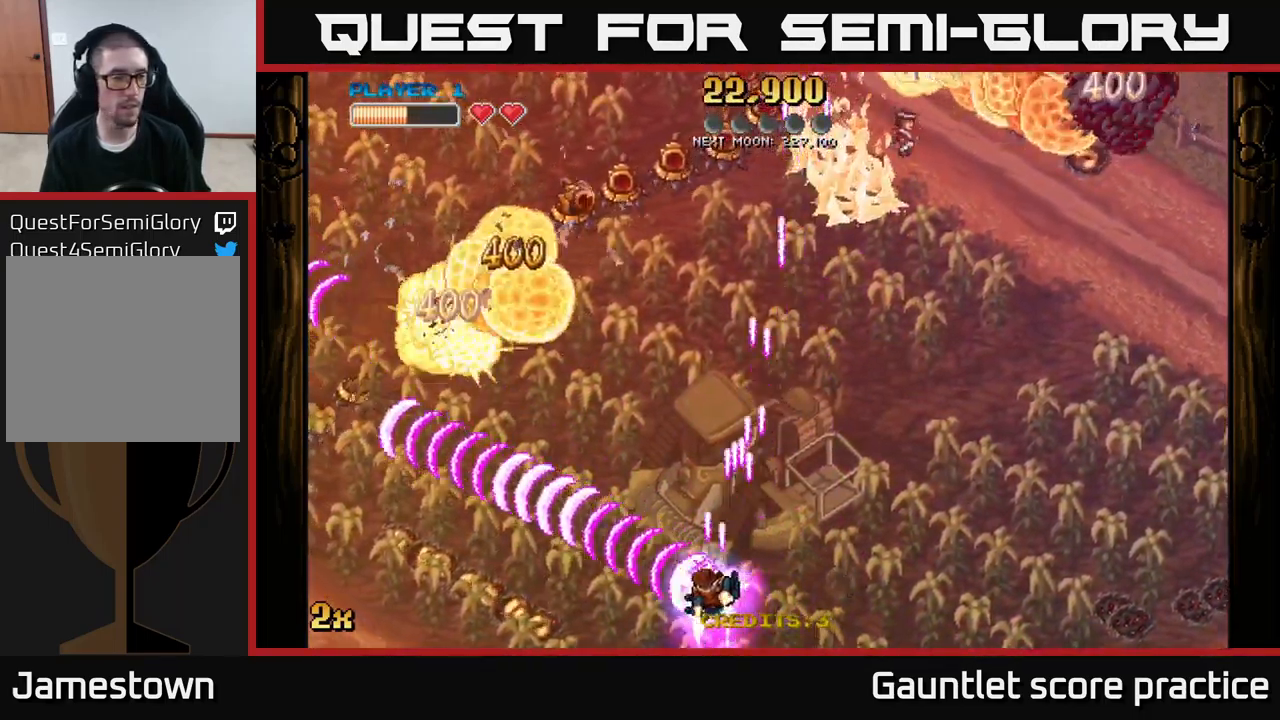
{"buttons": ["A"], "left_stick": "left", "right_stick": "center", "events": []}
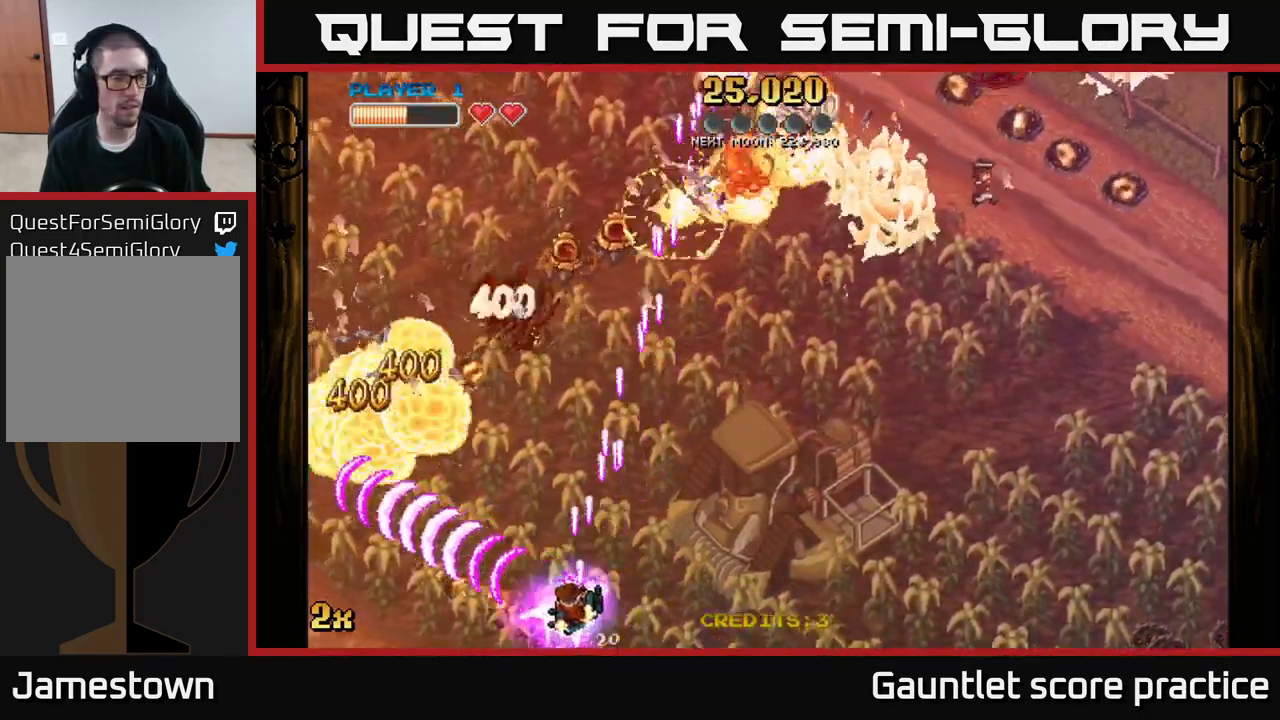
{"buttons": ["A"], "left_stick": "left", "right_stick": "center", "events": []}